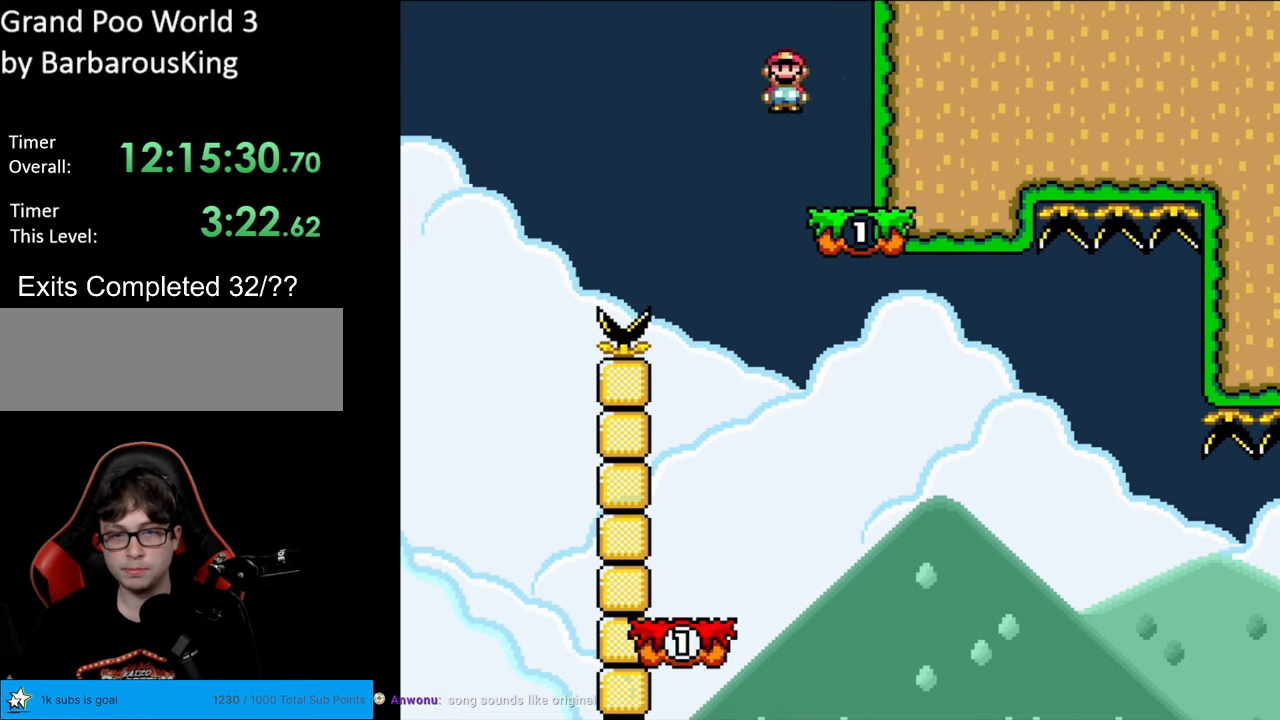
Gameplay with a controller (Nintendo layout); each line is a JSON object with the inputs held at the frame after it. "events" lists button and stick changes between this image and that frame as [ms after this image, input, new state], when the widget could be followed in between. Not read: L3 R3.
{"buttons": ["A", "X", "DPAD_RIGHT"], "events": [[183, "DPAD_LEFT", "up"], [350, "DPAD_RIGHT", "down"], [500, "A", "down"]]}
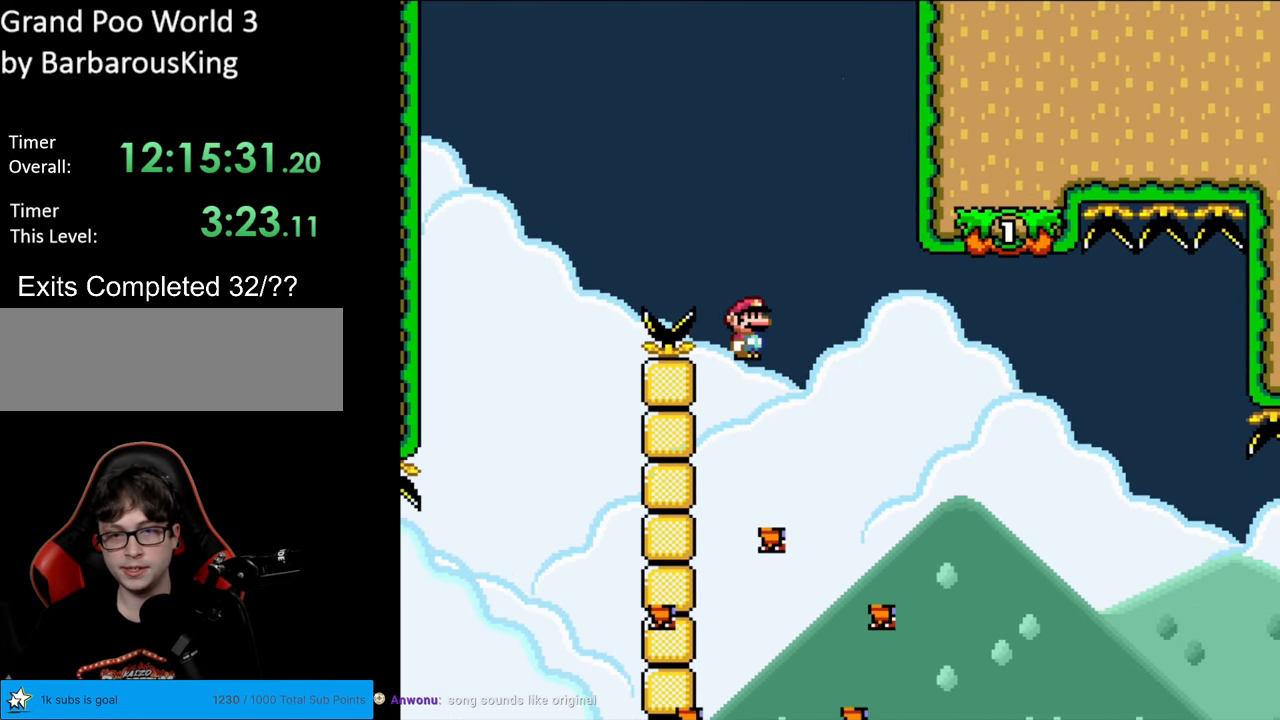
{"buttons": ["A", "X", "DPAD_RIGHT"], "events": [[367, "A", "up"], [433, "A", "down"]]}
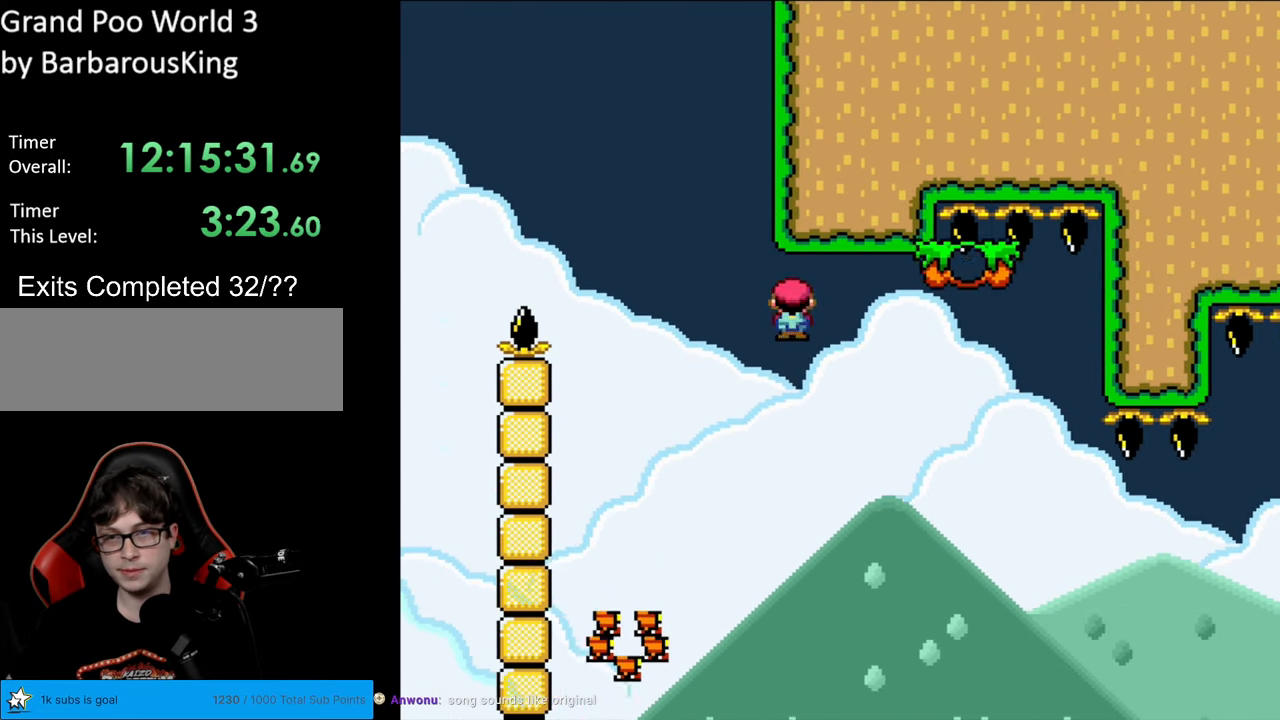
{"buttons": ["Y", "DPAD_RIGHT"], "events": [[233, "A", "up"], [250, "Y", "down"], [267, "DPAD_DOWN", "down"], [267, "X", "up"], [283, "DPAD_RIGHT", "up"], [300, "DPAD_DOWN", "up"], [300, "DPAD_LEFT", "down"], [367, "DPAD_DOWN", "down"], [367, "DPAD_LEFT", "up"], [383, "DPAD_DOWN", "up"], [383, "DPAD_RIGHT", "down"]]}
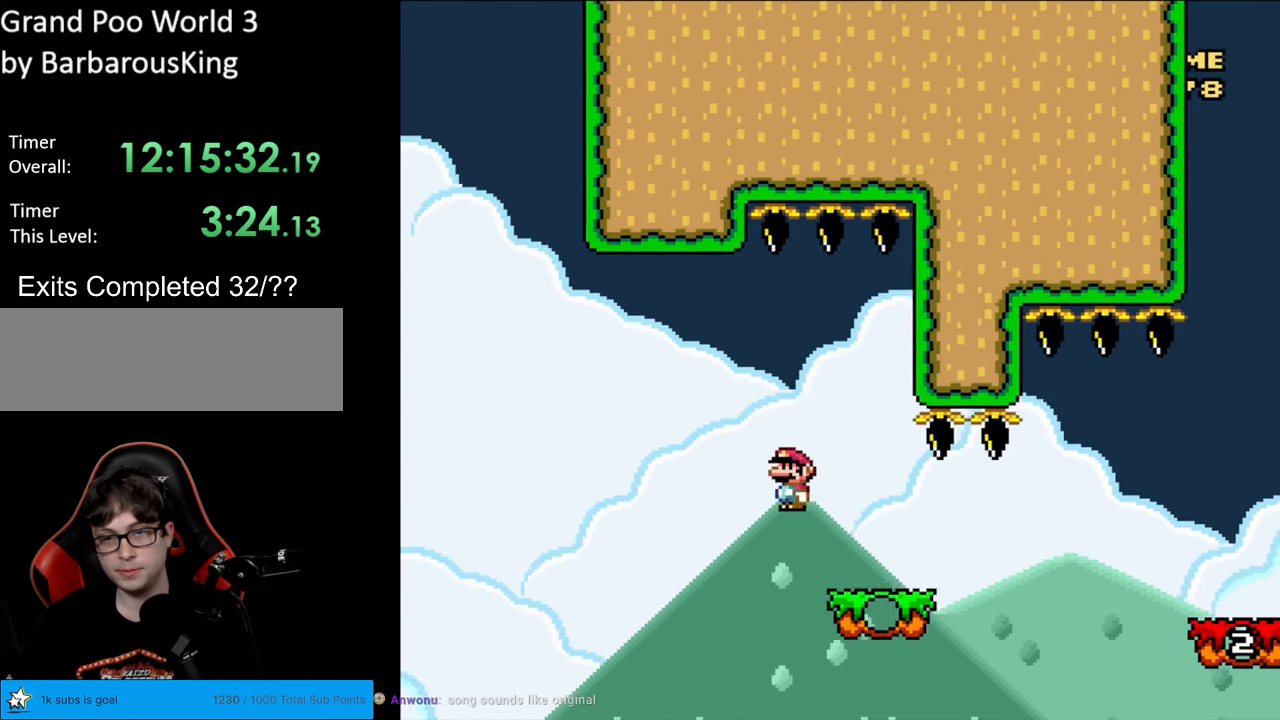
{"buttons": [], "events": [[317, "Y", "up"], [417, "DPAD_RIGHT", "up"]]}
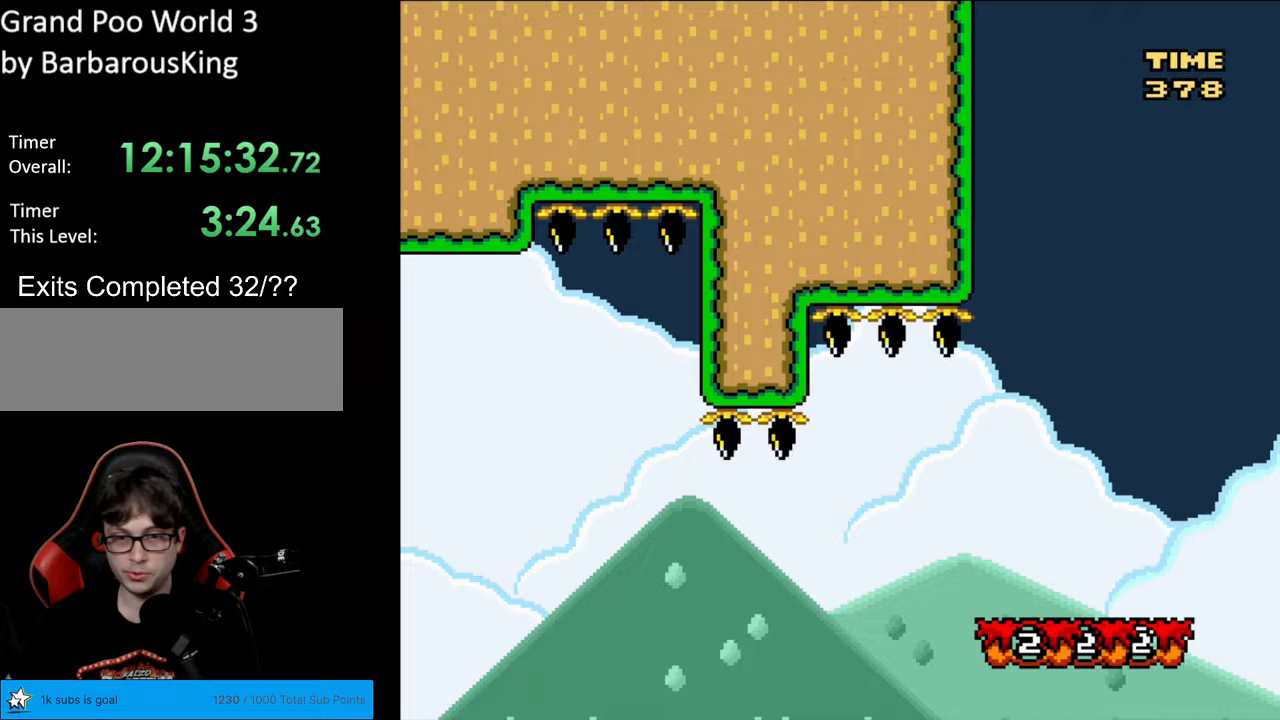
{"buttons": [], "events": []}
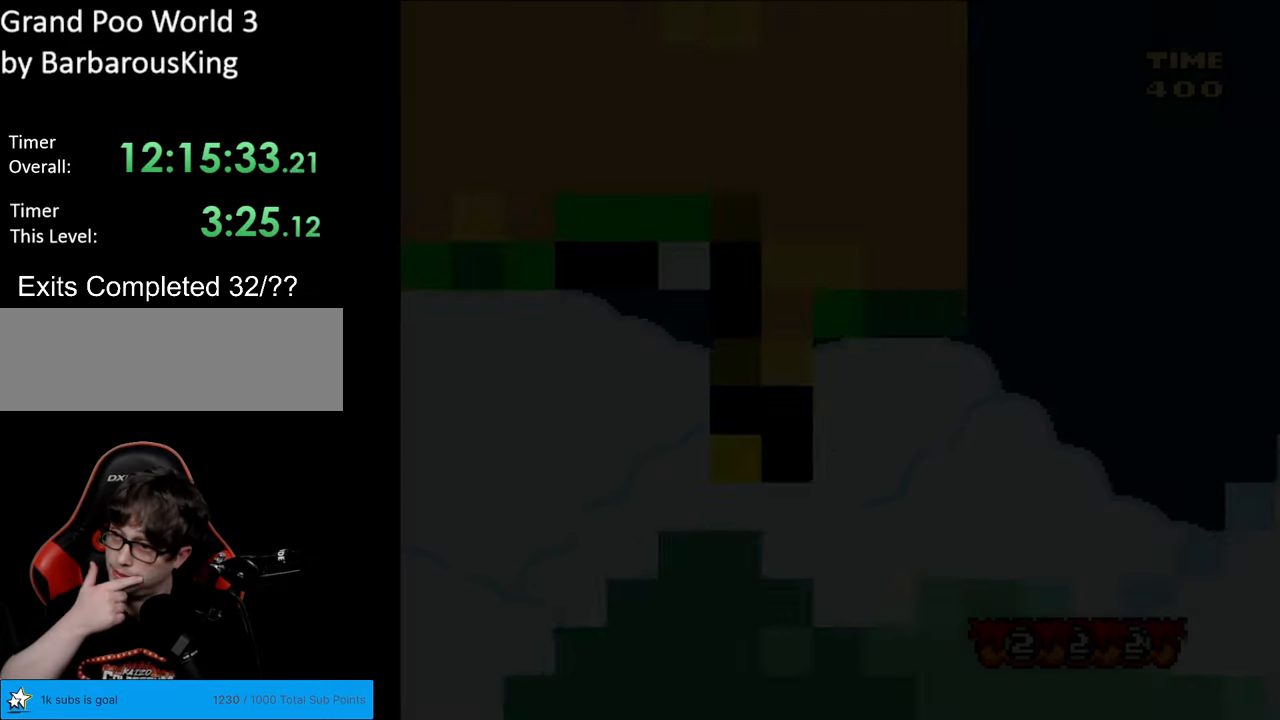
{"buttons": [], "events": []}
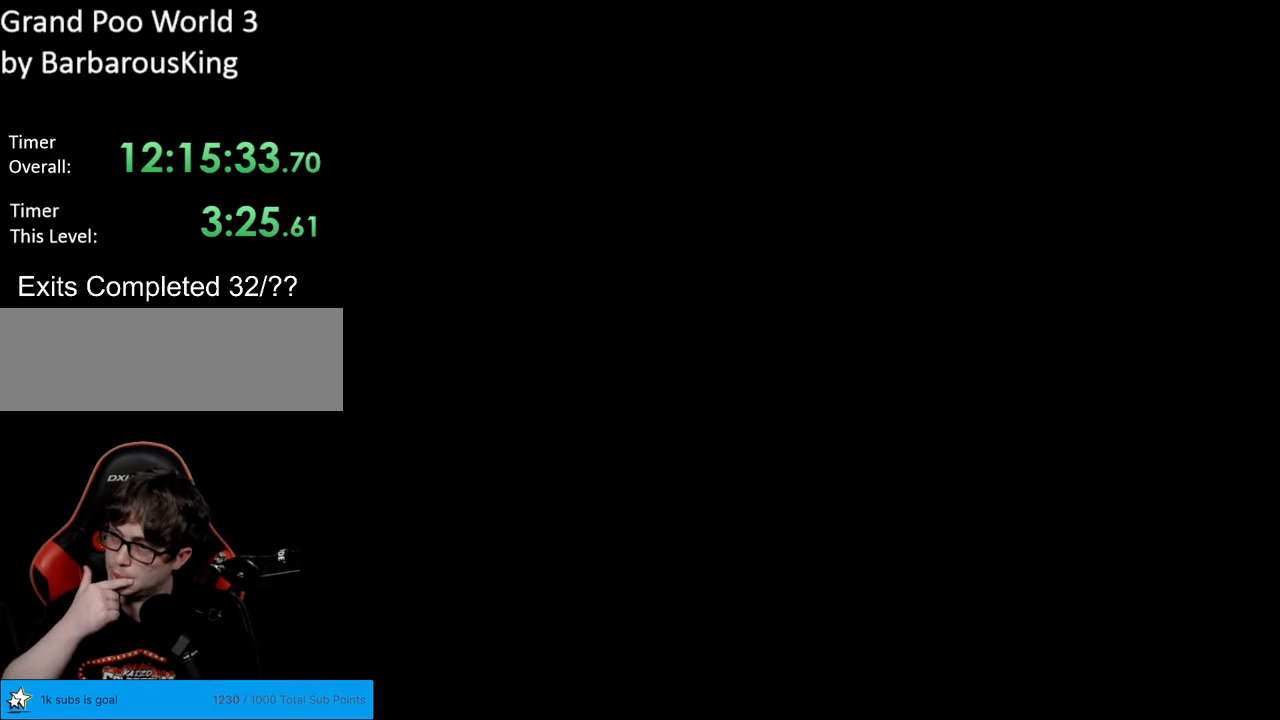
{"buttons": [], "events": []}
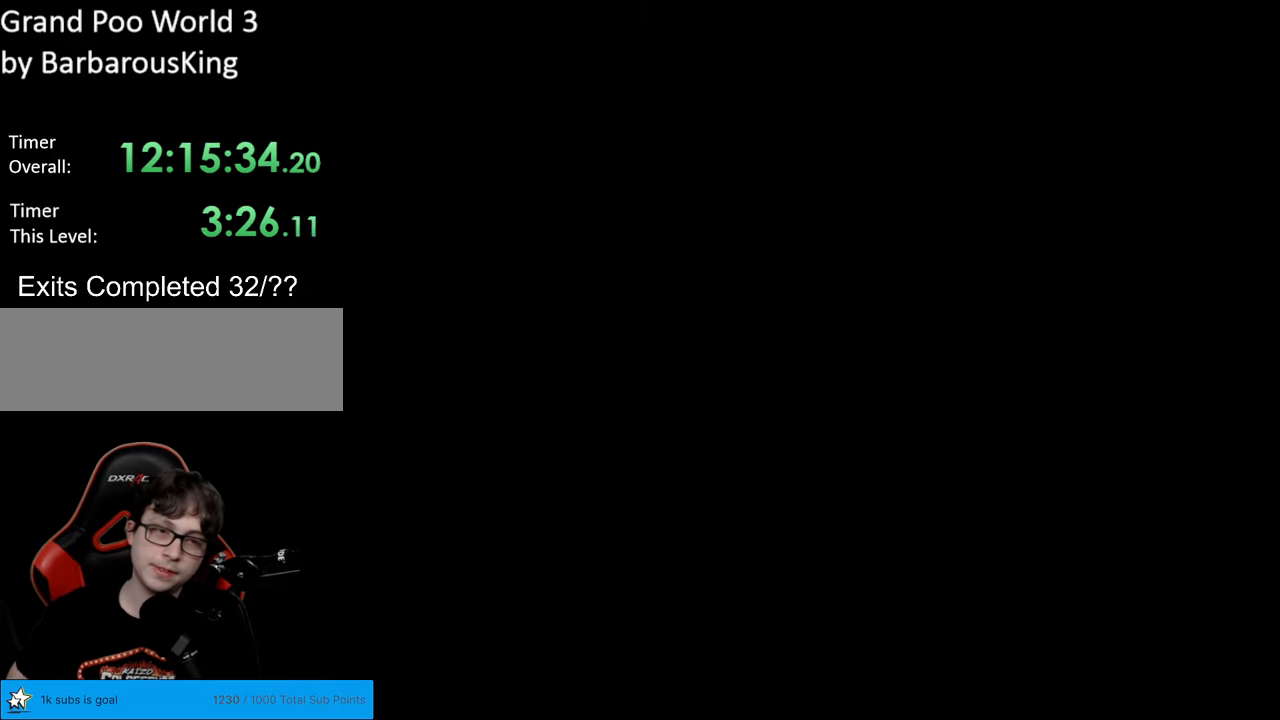
{"buttons": ["Y", "DPAD_RIGHT"], "events": [[300, "Y", "down"], [383, "DPAD_RIGHT", "down"]]}
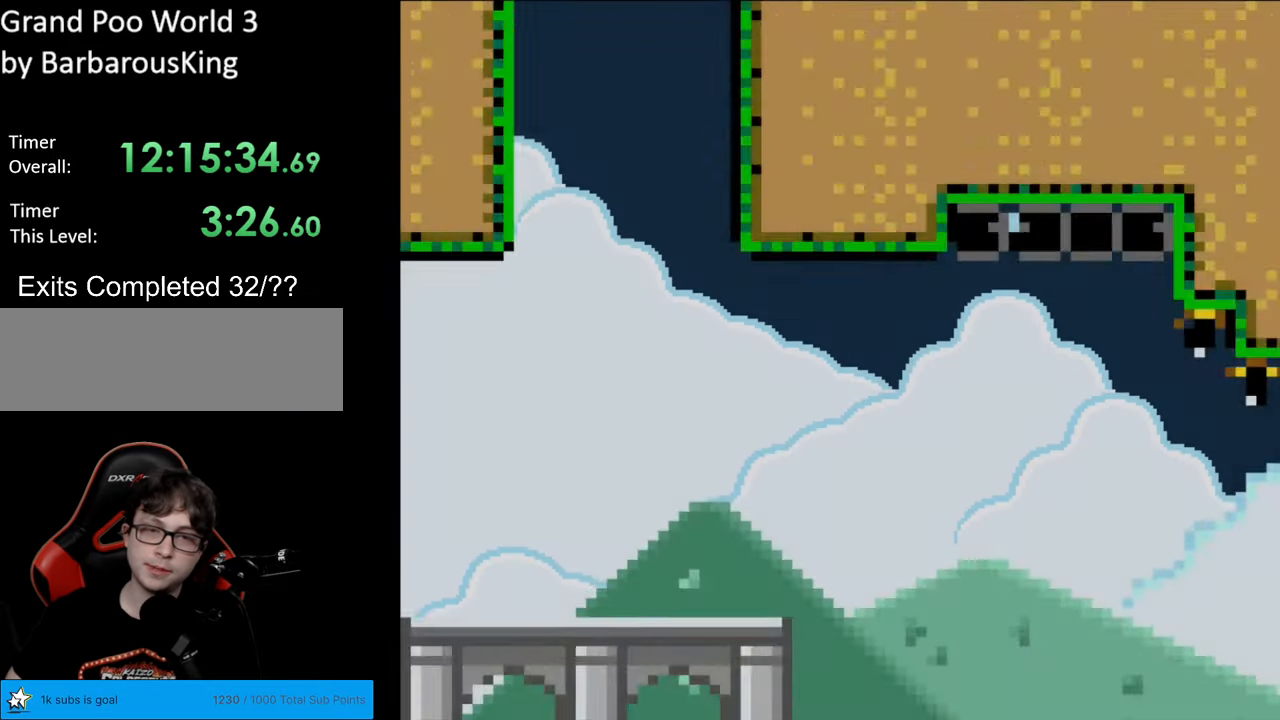
{"buttons": ["Y", "DPAD_RIGHT"], "events": []}
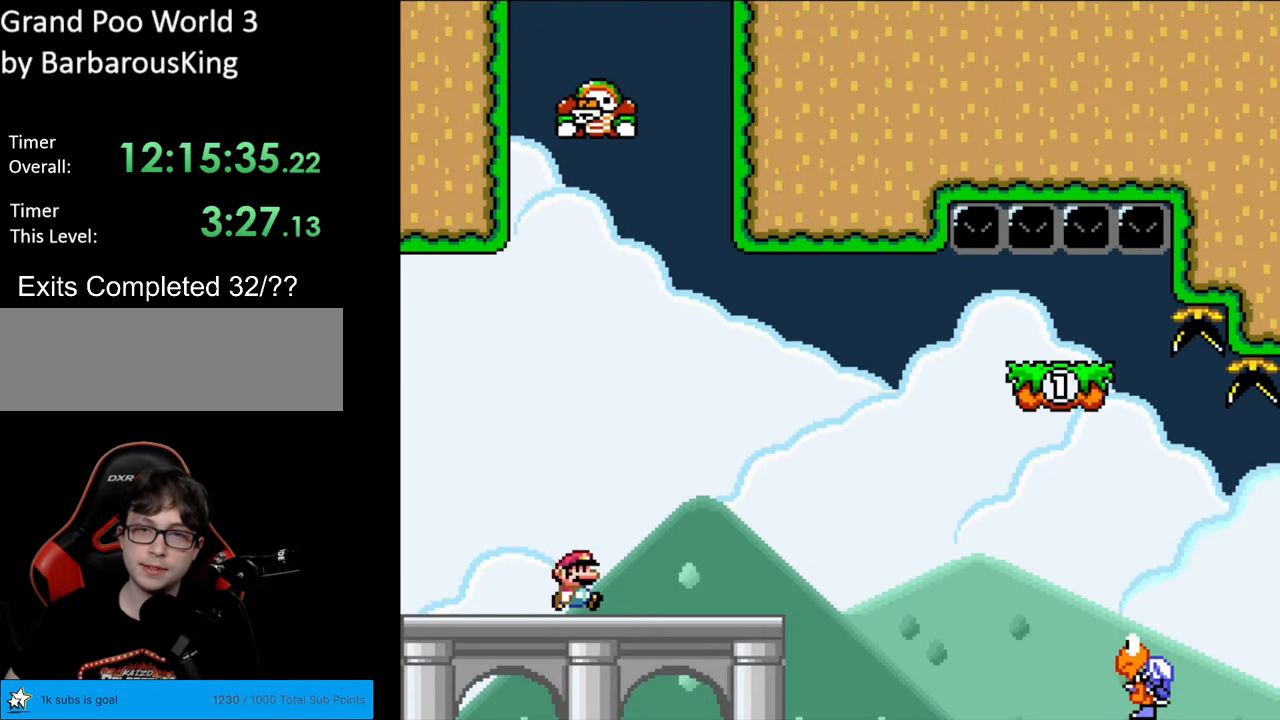
{"buttons": ["B", "Y", "DPAD_RIGHT"], "events": [[350, "B", "down"]]}
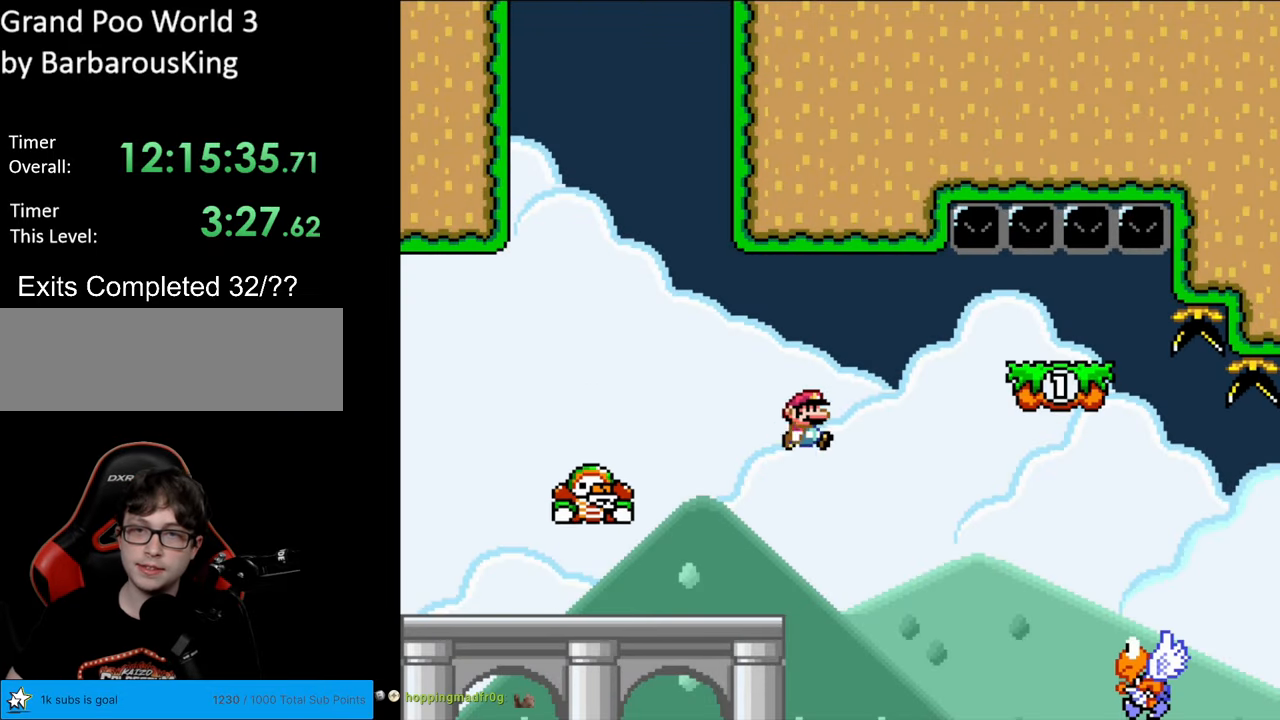
{"buttons": ["B", "Y", "DPAD_LEFT"], "events": [[433, "DPAD_RIGHT", "up"], [450, "DPAD_LEFT", "down"]]}
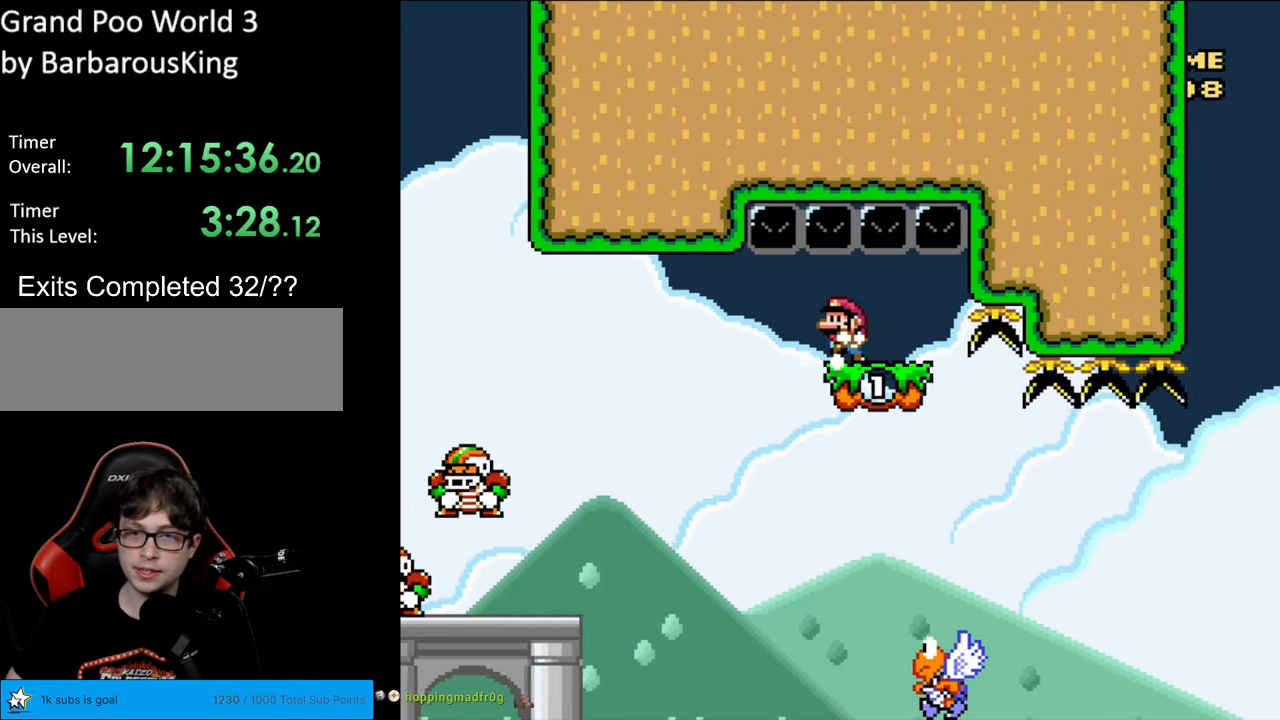
{"buttons": ["B", "Y", "DPAD_RIGHT"], "events": [[300, "DPAD_LEFT", "up"], [333, "DPAD_RIGHT", "down"]]}
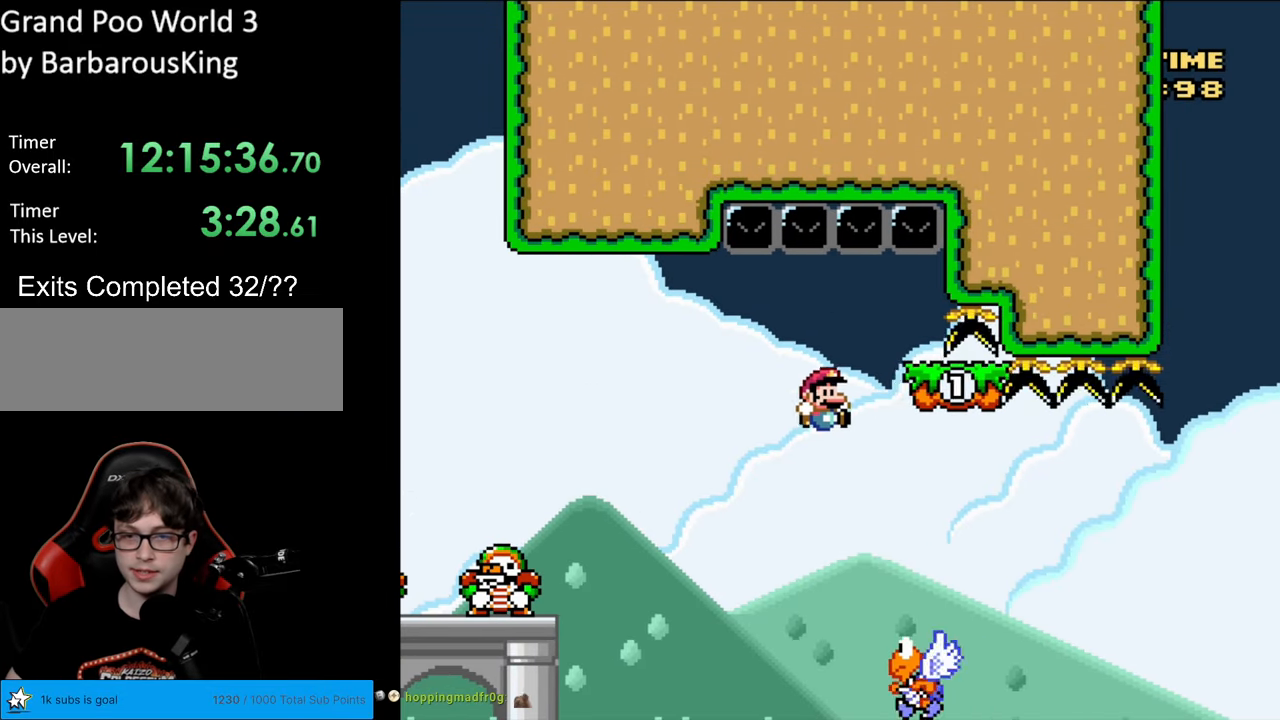
{"buttons": ["Y", "DPAD_RIGHT"], "events": [[100, "DPAD_RIGHT", "up"], [233, "DPAD_RIGHT", "down"], [433, "B", "up"]]}
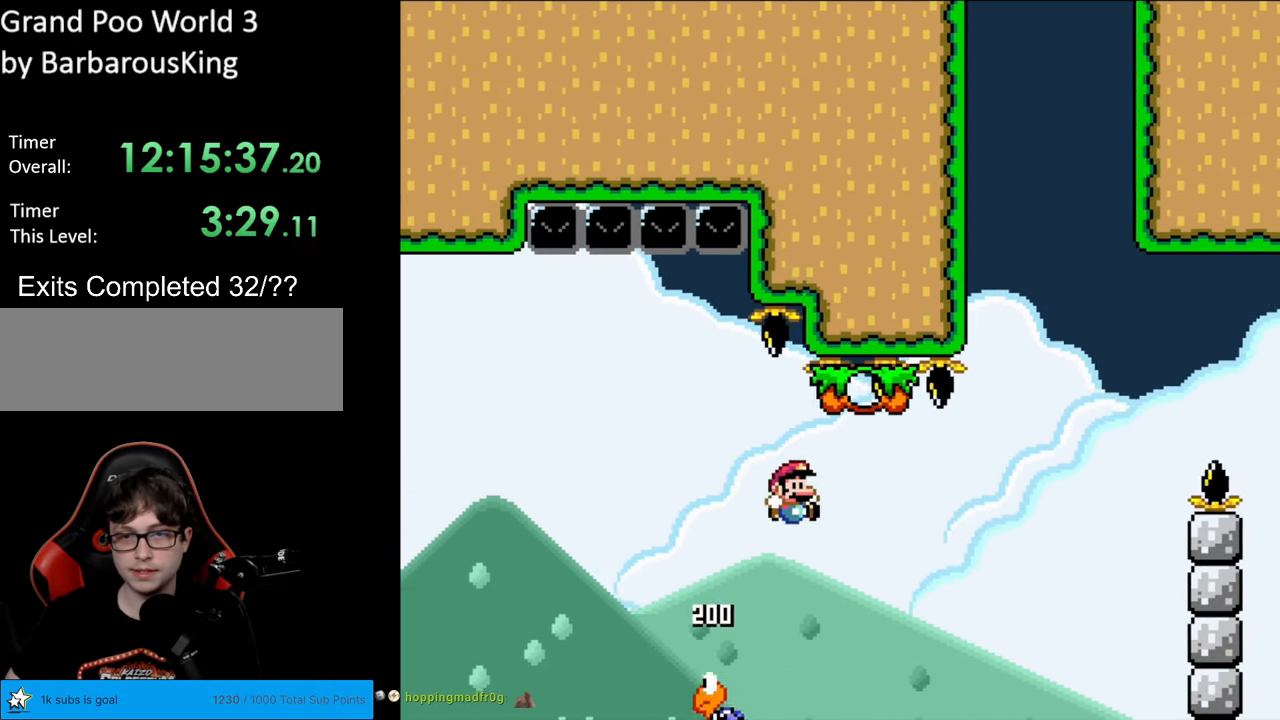
{"buttons": ["B", "Y", "DPAD_RIGHT"], "events": [[50, "B", "down"], [117, "DPAD_RIGHT", "up"], [150, "DPAD_LEFT", "down"], [200, "B", "up"], [200, "DPAD_LEFT", "up"], [217, "DPAD_RIGHT", "down"], [467, "B", "down"]]}
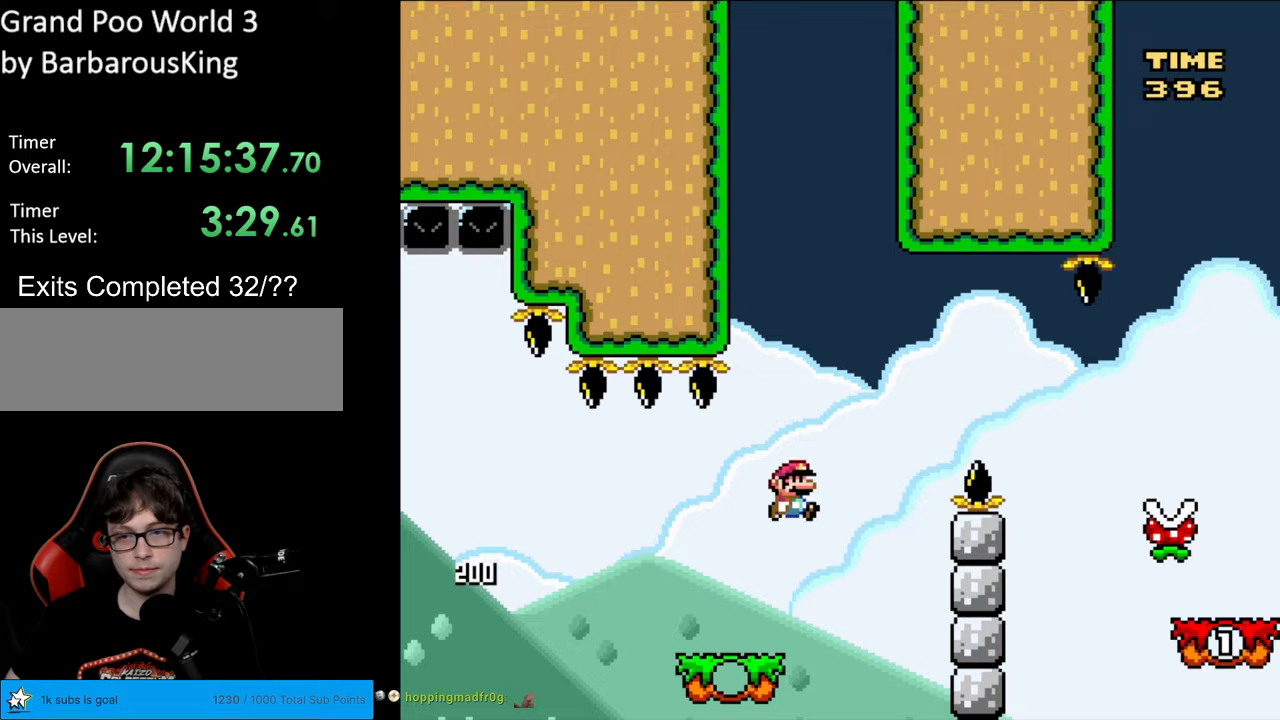
{"buttons": ["Y", "DPAD_RIGHT"], "events": [[233, "B", "up"], [300, "B", "down"], [433, "B", "up"]]}
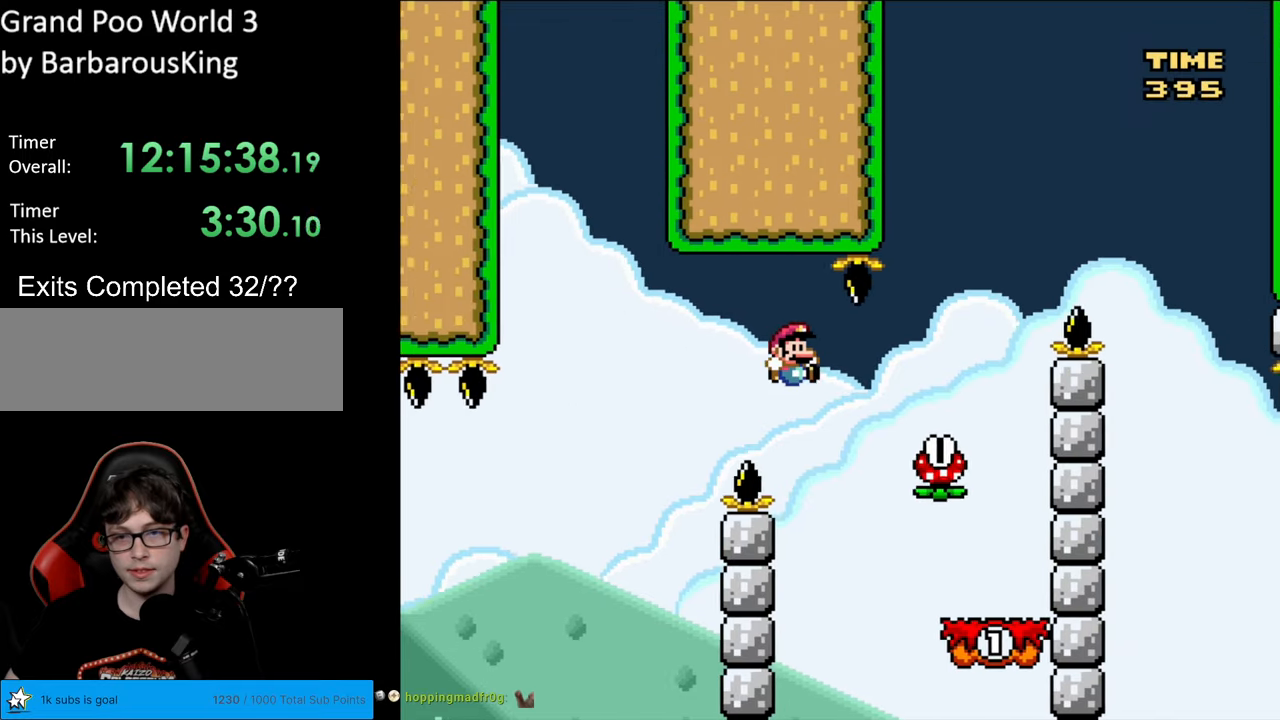
{"buttons": ["A", "X", "DPAD_LEFT"], "events": [[17, "X", "down"], [17, "Y", "up"], [367, "A", "down"], [450, "DPAD_RIGHT", "up"], [450, "DPAD_UP", "down"], [467, "DPAD_LEFT", "down"], [467, "DPAD_UP", "up"]]}
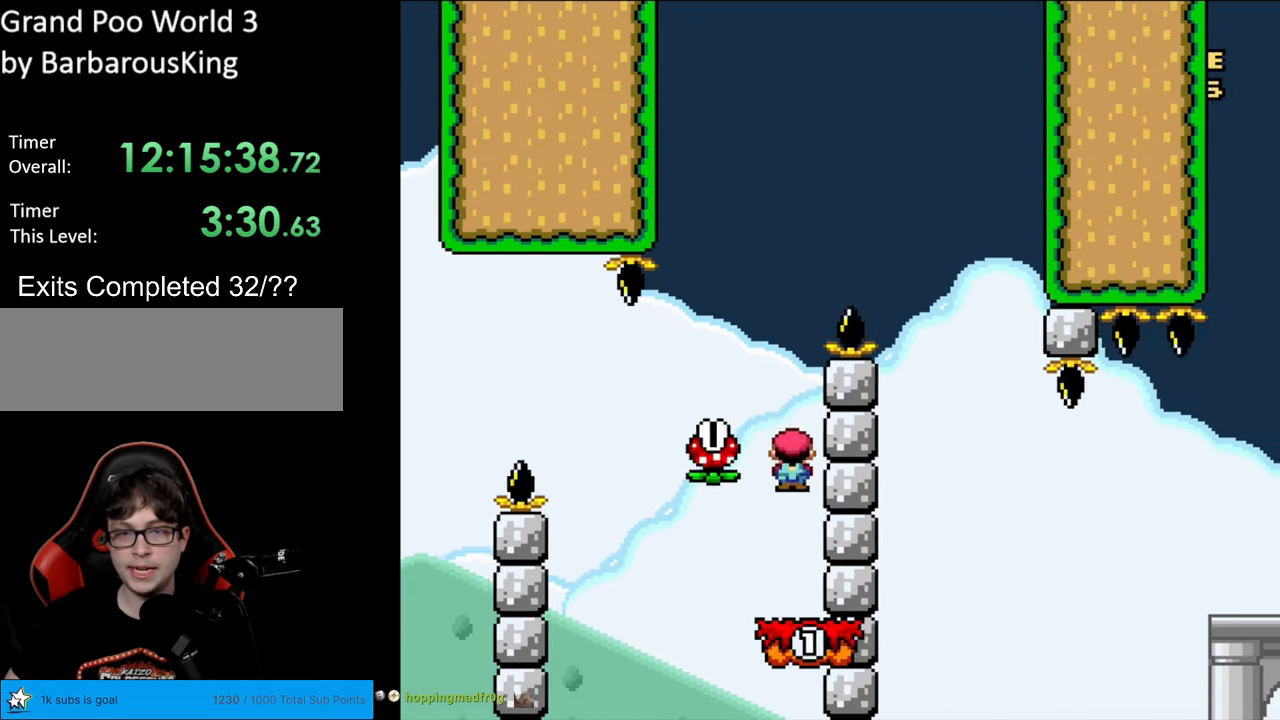
{"buttons": ["A", "X", "DPAD_RIGHT"], "events": [[217, "A", "up"], [283, "A", "down"], [350, "DPAD_LEFT", "up"], [383, "DPAD_RIGHT", "down"]]}
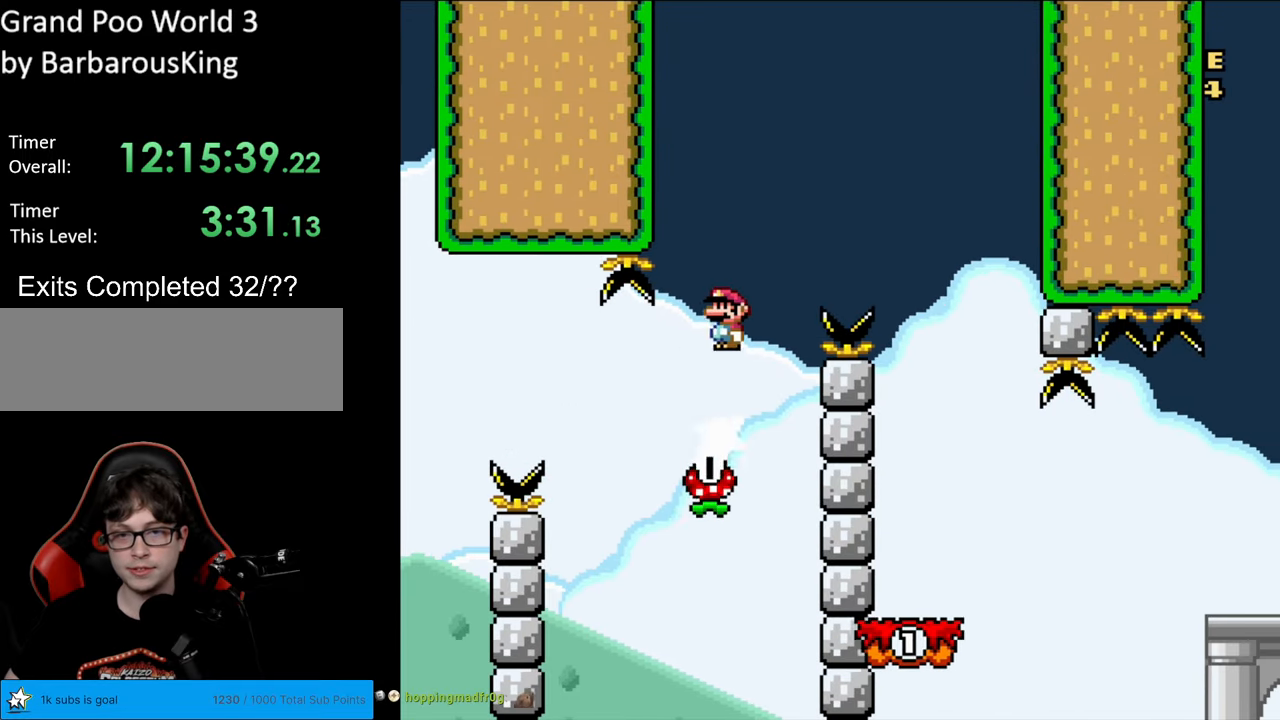
{"buttons": ["X", "DPAD_RIGHT"], "events": [[267, "A", "up"]]}
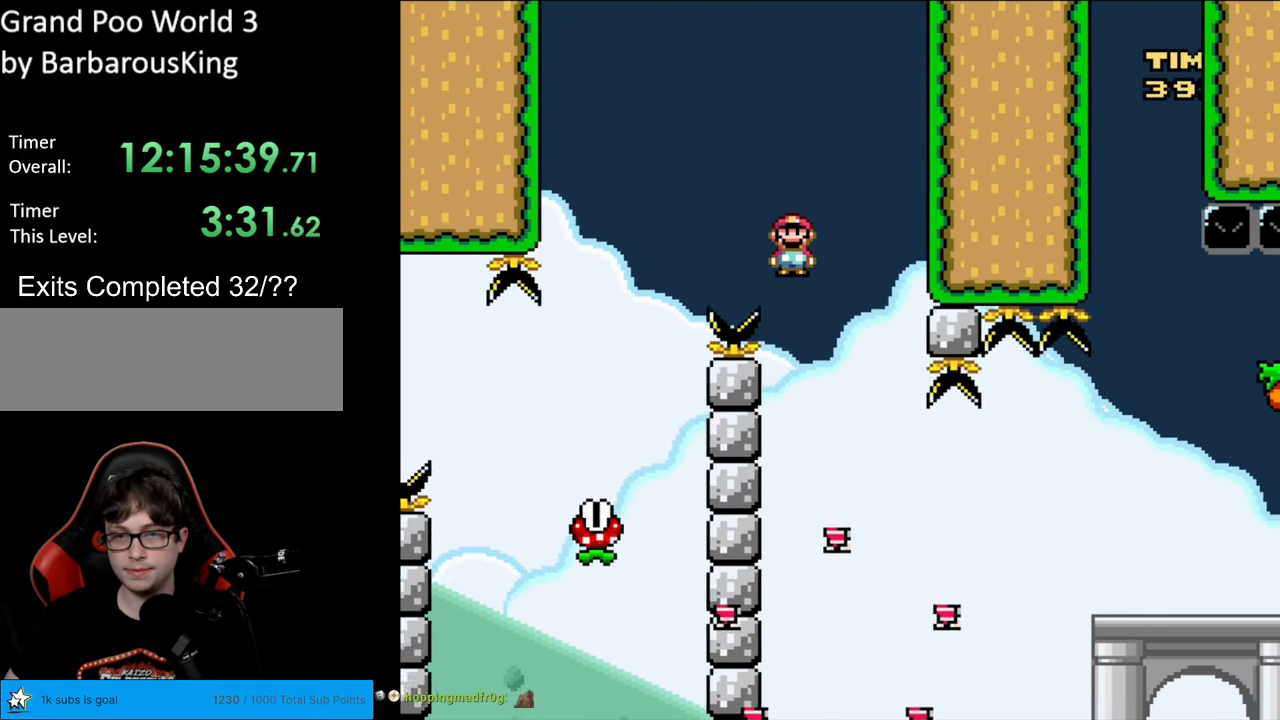
{"buttons": ["A", "X", "DPAD_RIGHT"], "events": [[17, "DPAD_LEFT", "down"], [17, "DPAD_RIGHT", "up"], [117, "DPAD_LEFT", "up"], [133, "DPAD_RIGHT", "down"], [417, "A", "down"]]}
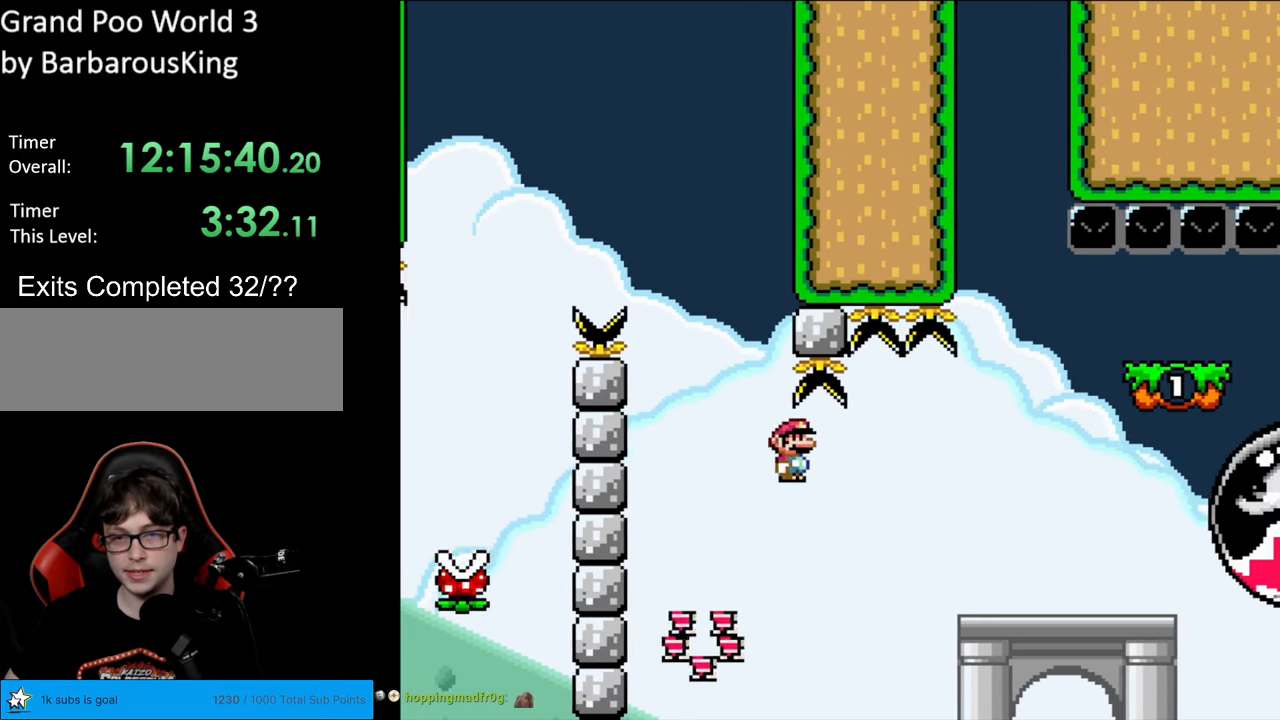
{"buttons": ["B", "Y", "DPAD_LEFT"], "events": [[167, "A", "up"], [200, "X", "up"], [200, "Y", "down"], [417, "B", "down"], [417, "DPAD_RIGHT", "up"], [417, "DPAD_UP", "down"], [450, "DPAD_LEFT", "down"], [450, "DPAD_UP", "up"]]}
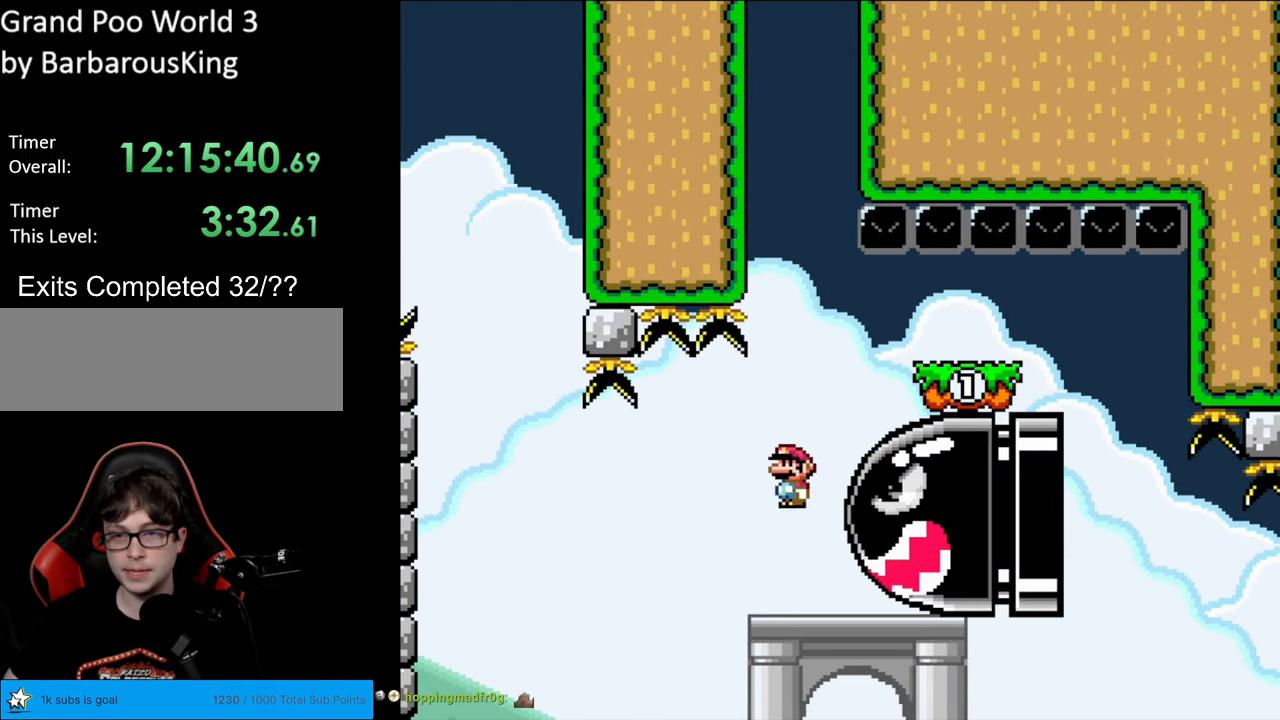
{"buttons": ["B", "Y", "DPAD_RIGHT"], "events": [[100, "DPAD_LEFT", "up"], [167, "DPAD_RIGHT", "down"], [200, "B", "up"], [483, "B", "down"]]}
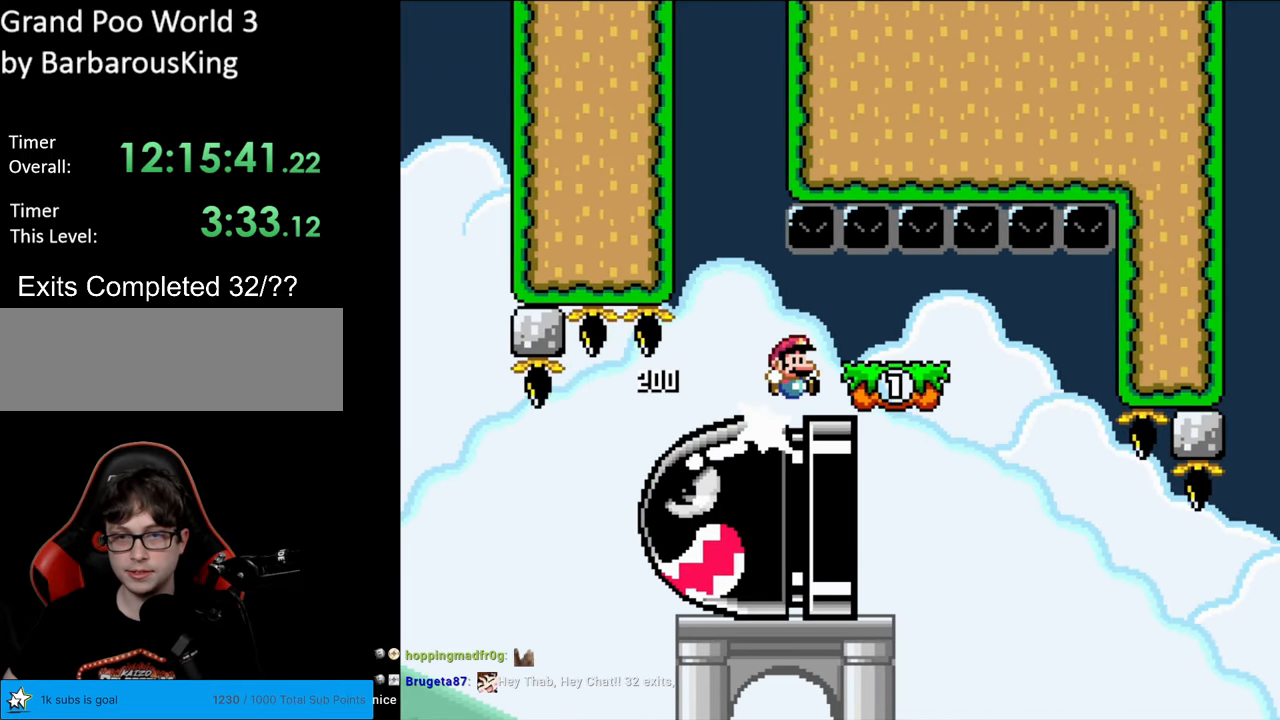
{"buttons": ["X"], "events": [[83, "DPAD_RIGHT", "up"], [83, "DPAD_UP", "down"], [100, "DPAD_LEFT", "down"], [117, "DPAD_UP", "up"], [150, "B", "up"], [317, "X", "down"], [317, "Y", "up"], [500, "DPAD_LEFT", "up"]]}
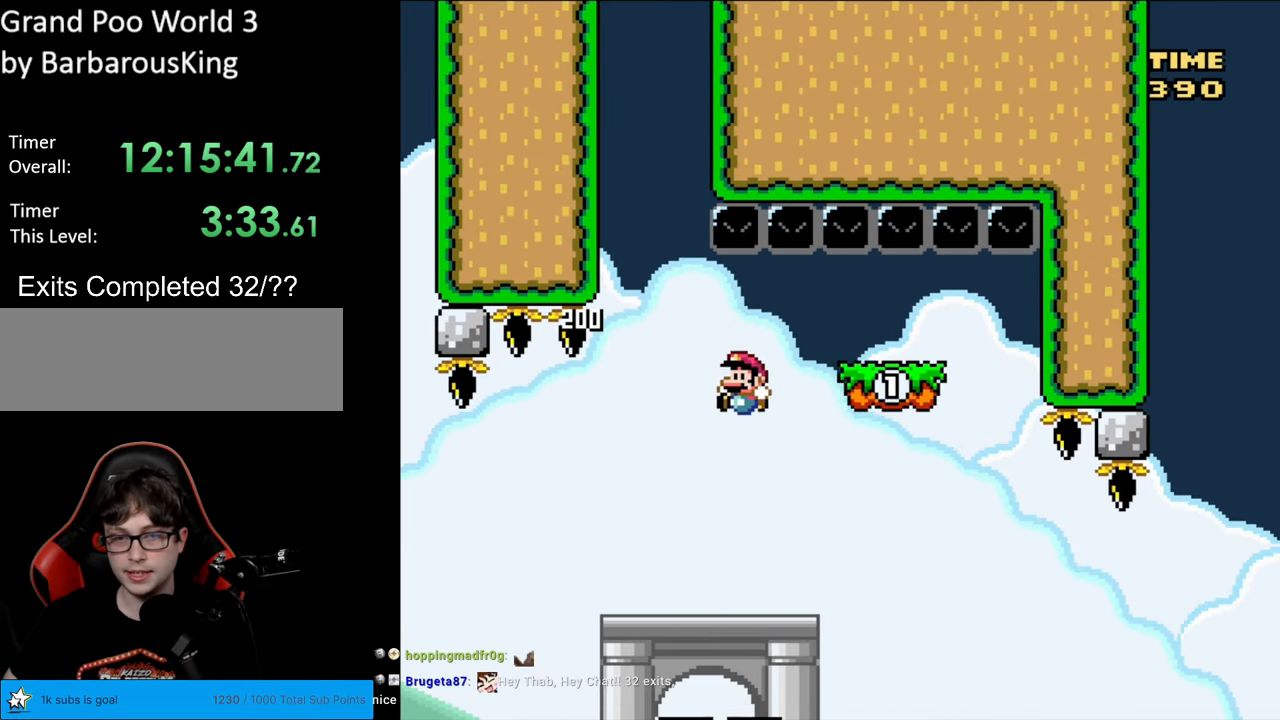
{"buttons": ["X", "DPAD_RIGHT"], "events": [[50, "DPAD_RIGHT", "down"], [267, "DPAD_RIGHT", "up"], [350, "DPAD_RIGHT", "down"]]}
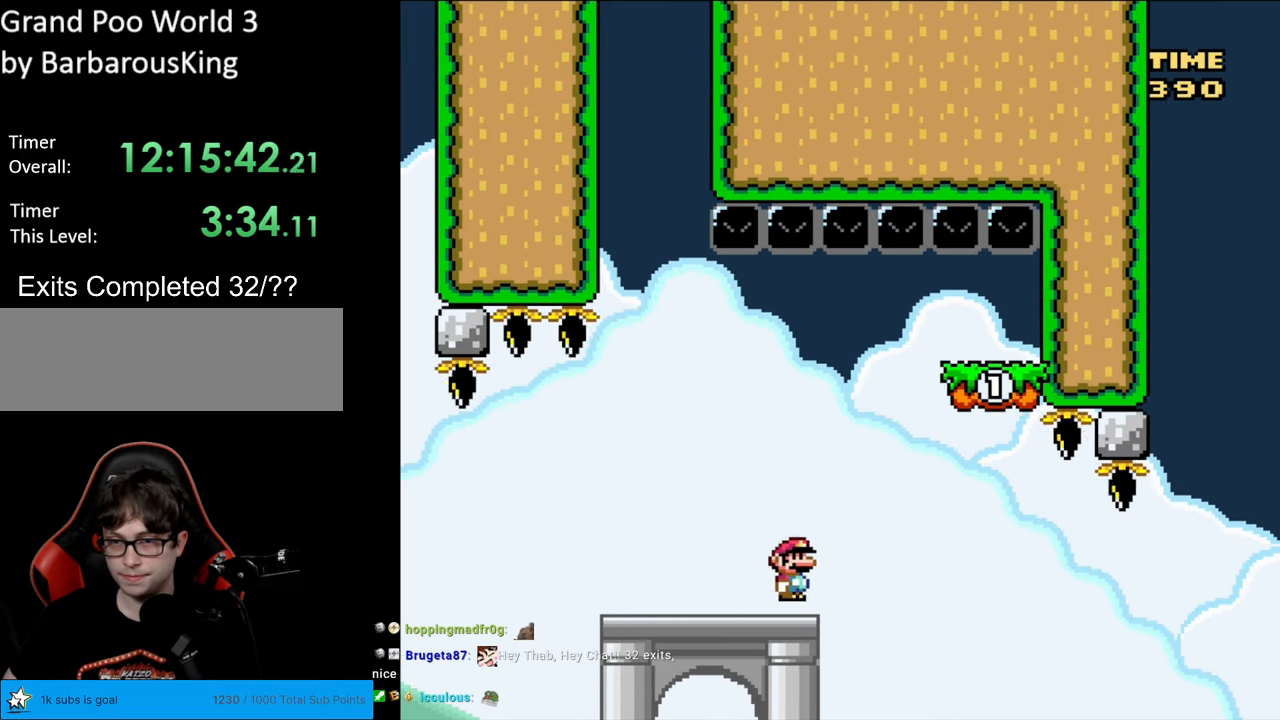
{"buttons": ["A", "X", "DPAD_RIGHT"], "events": [[17, "A", "down"], [133, "A", "up"], [217, "A", "down"], [300, "DPAD_RIGHT", "up"], [300, "DPAD_UP", "down"], [317, "DPAD_LEFT", "down"], [317, "DPAD_UP", "up"], [383, "DPAD_LEFT", "up"], [383, "DPAD_UP", "down"], [400, "DPAD_RIGHT", "down"], [400, "DPAD_UP", "up"], [450, "A", "up"], [500, "A", "down"]]}
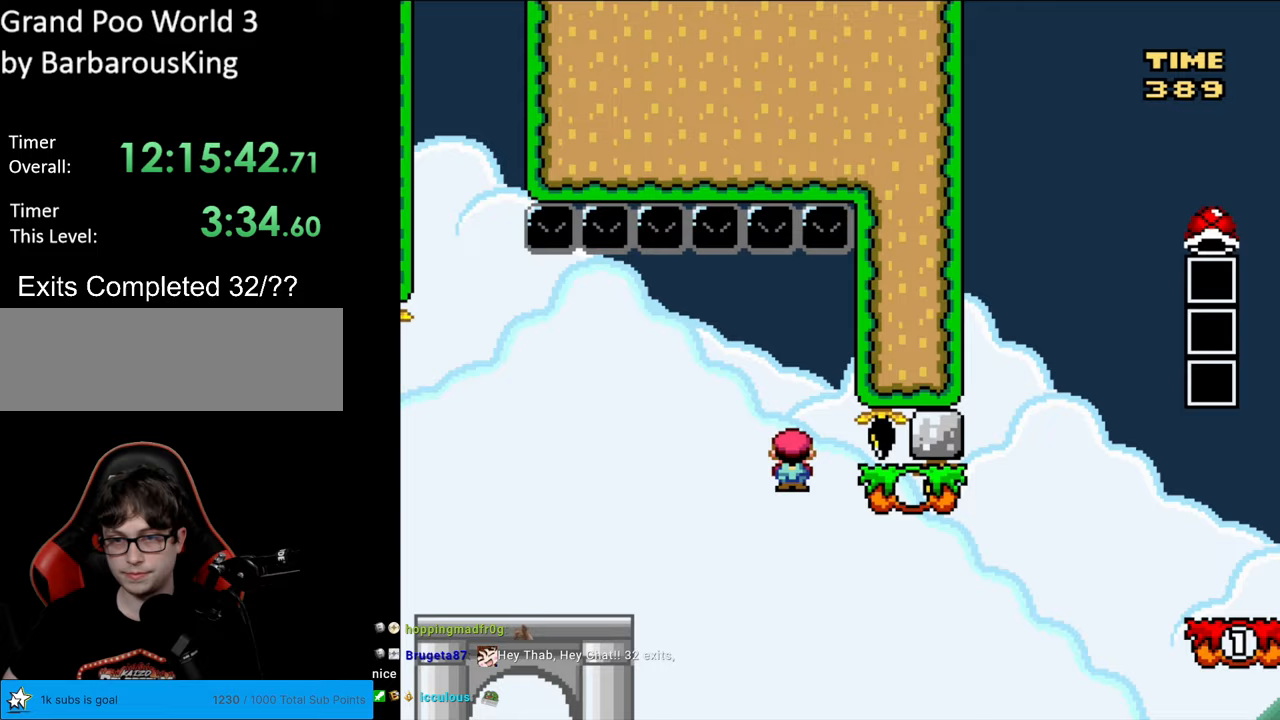
{"buttons": ["Y", "DPAD_RIGHT"], "events": [[33, "A", "up"], [50, "Y", "down"], [67, "X", "up"], [350, "B", "down"], [500, "B", "up"]]}
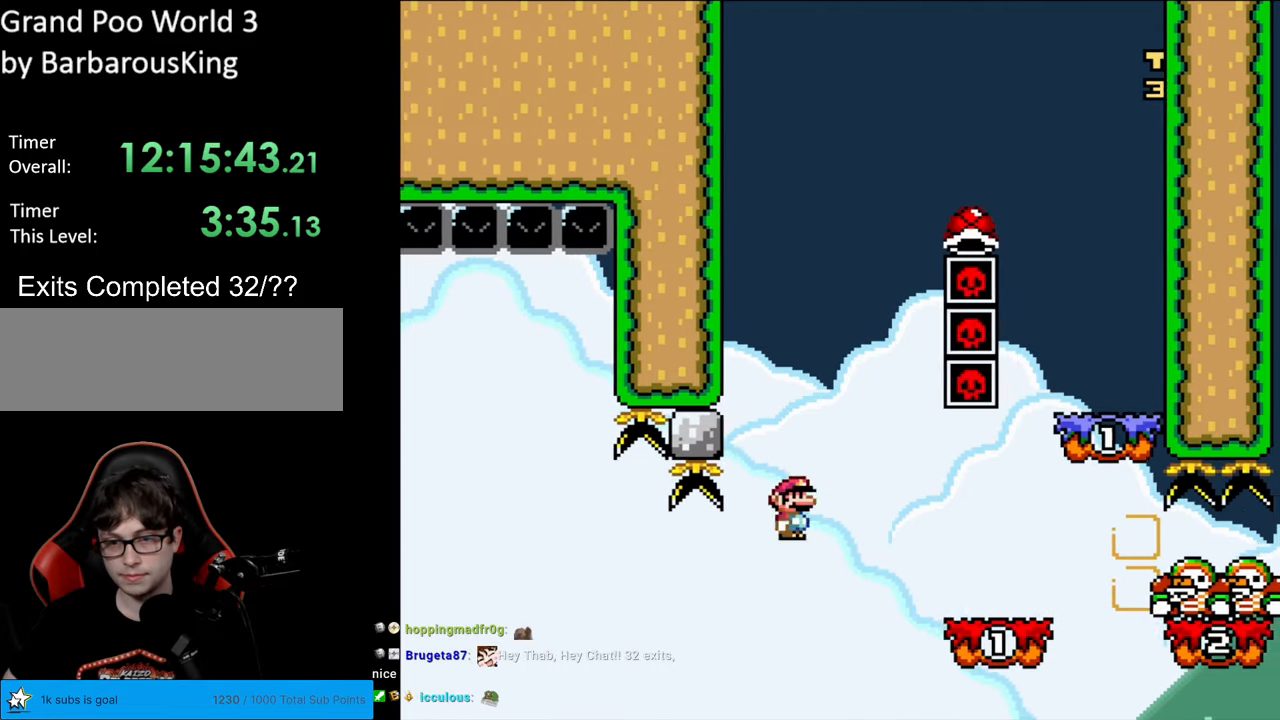
{"buttons": ["B", "Y", "DPAD_RIGHT"], "events": [[433, "B", "down"]]}
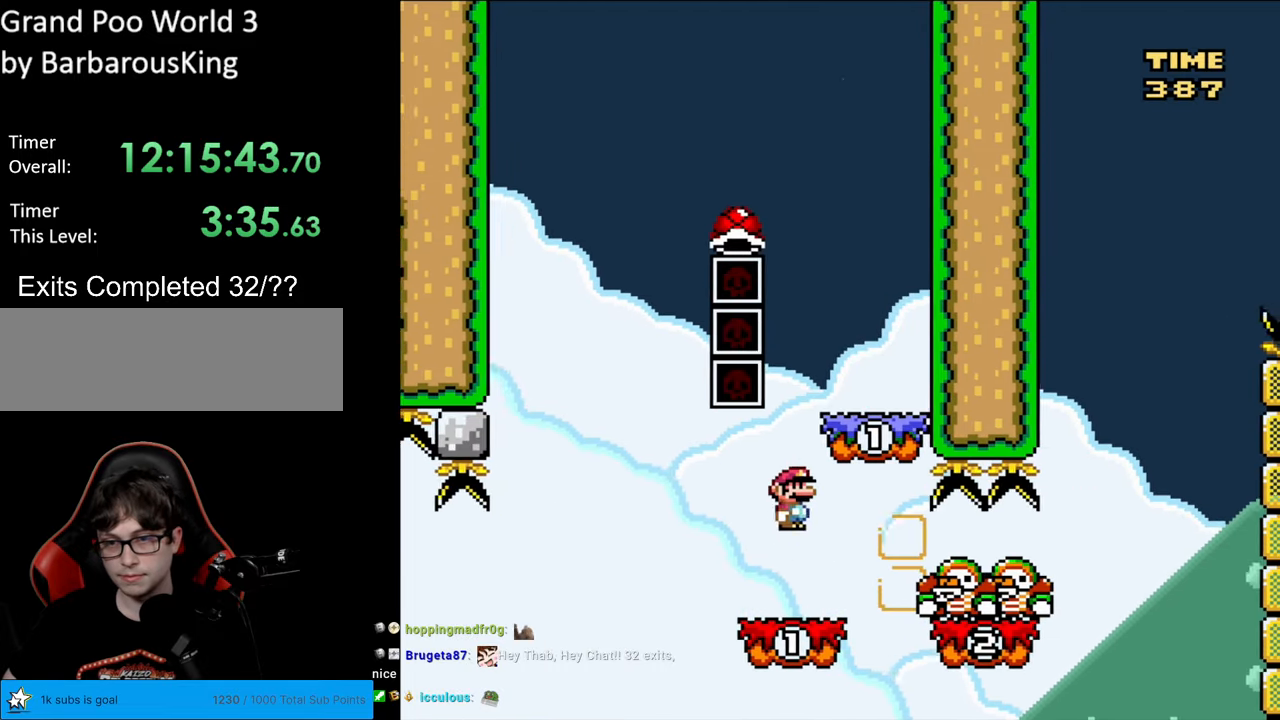
{"buttons": ["B", "Y", "DPAD_LEFT"], "events": [[167, "DPAD_RIGHT", "up"], [183, "DPAD_LEFT", "down"], [200, "B", "up"], [433, "B", "down"]]}
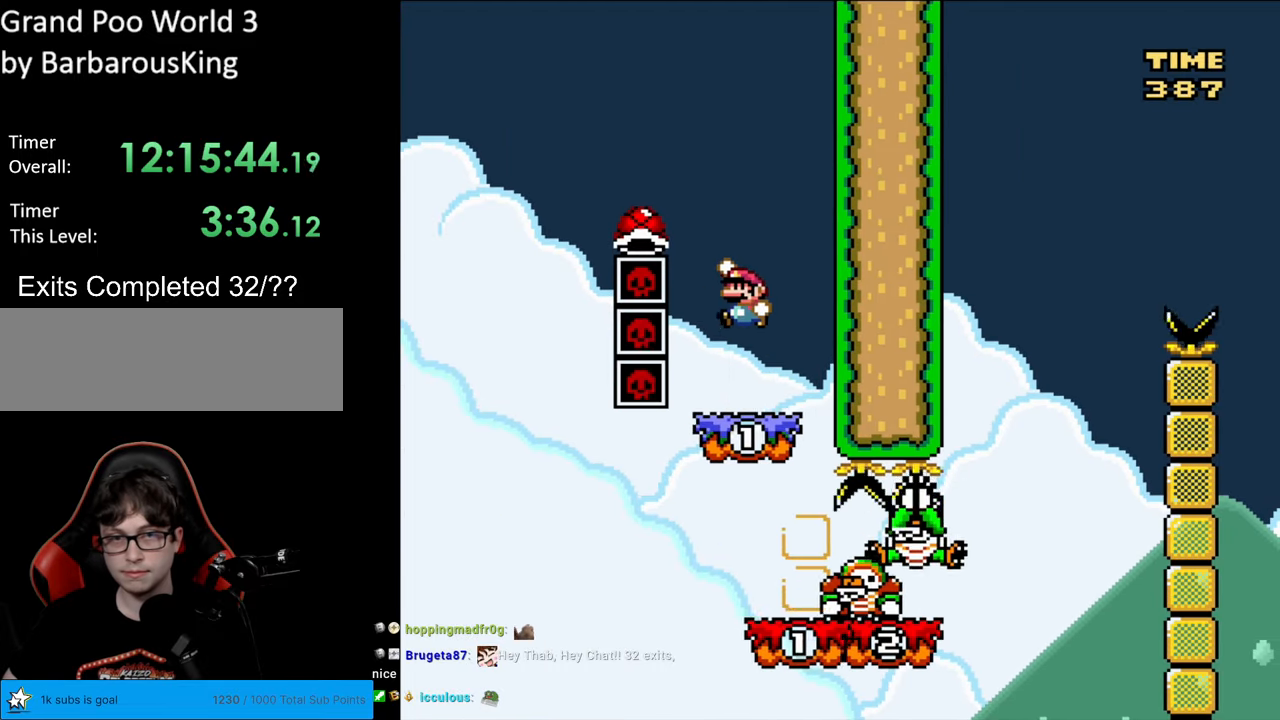
{"buttons": ["B", "Y", "DPAD_RIGHT"], "events": [[433, "DPAD_LEFT", "up"], [483, "DPAD_RIGHT", "down"]]}
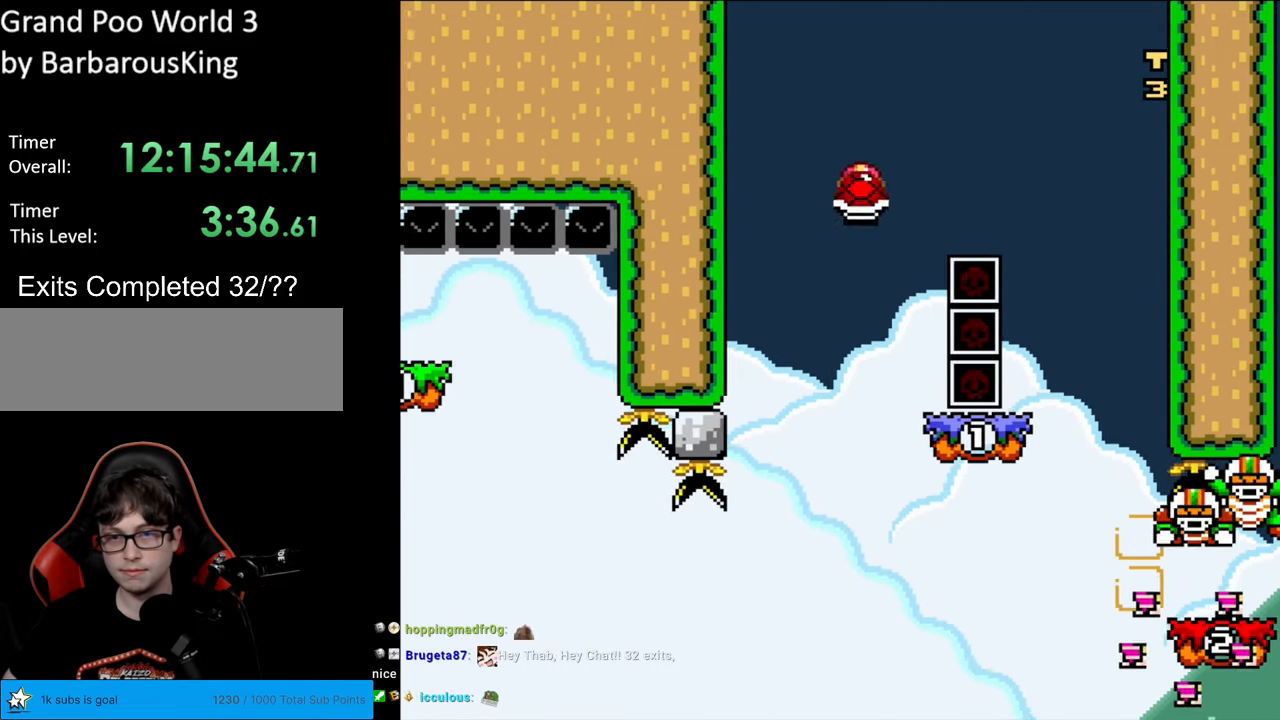
{"buttons": ["Y"], "events": [[200, "DPAD_RIGHT", "up"], [333, "B", "up"]]}
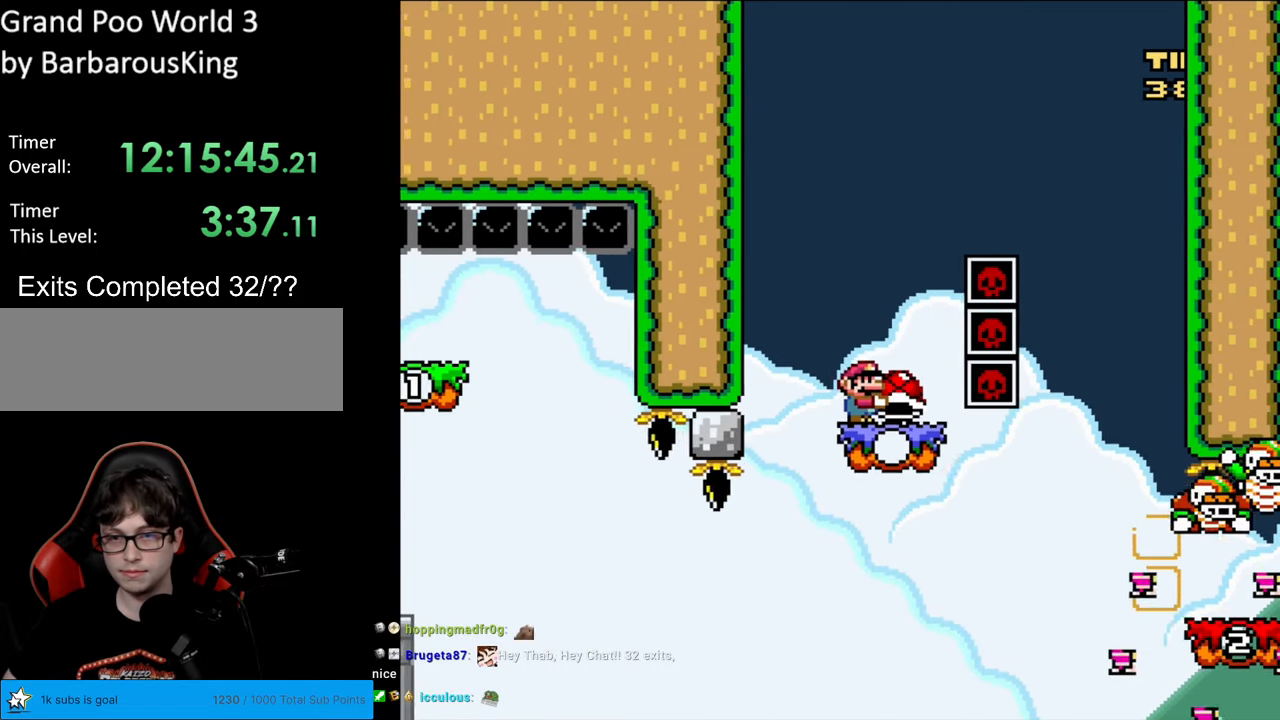
{"buttons": ["Y", "DPAD_RIGHT"], "events": [[133, "DPAD_RIGHT", "down"], [450, "A", "down"], [450, "DPAD_RIGHT", "up"], [467, "A", "up"], [467, "DPAD_RIGHT", "down"]]}